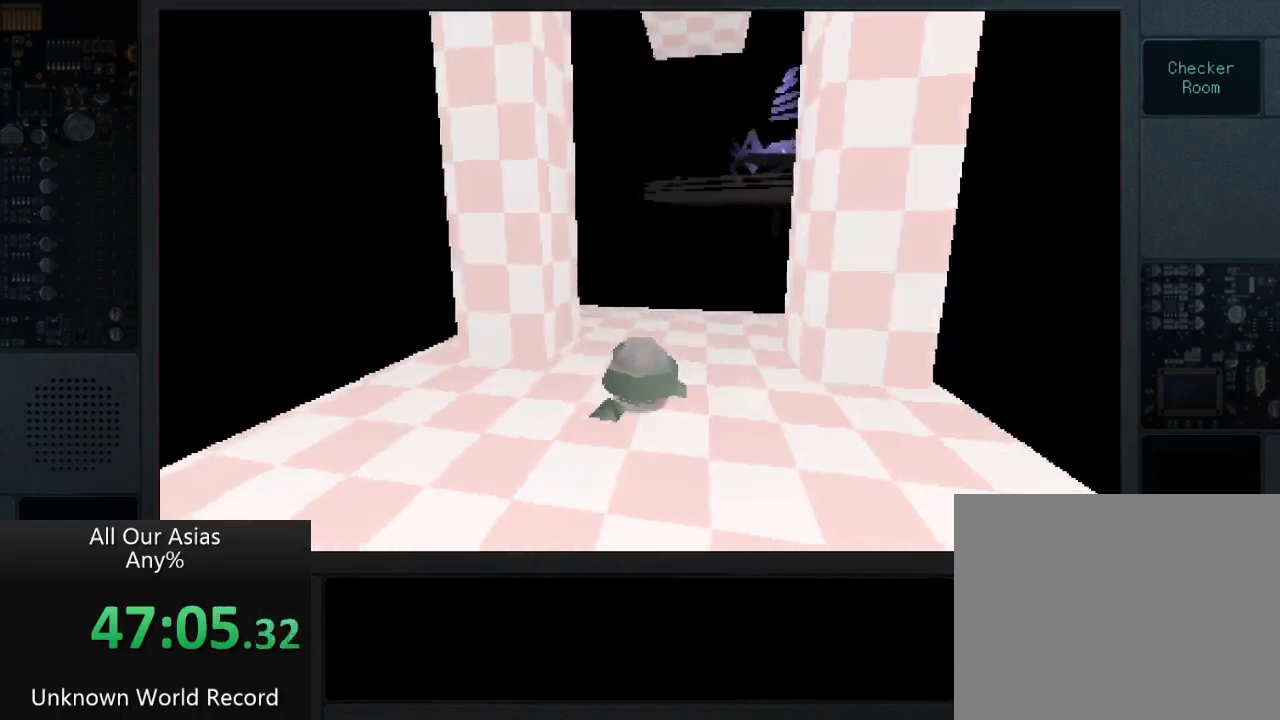
Gameplay with a controller (PlayStation layout); each line is a JSON object with the inputs held at the frame after it. "events" lists button and stick changes between this image and that frame as [ms after this image, input, new state], when the widget could be followed in between.
{"buttons": [], "left_stick": "up-right", "right_stick": "down", "events": [[167, "right_stick", "down-right"], [417, "right_stick", "down"]]}
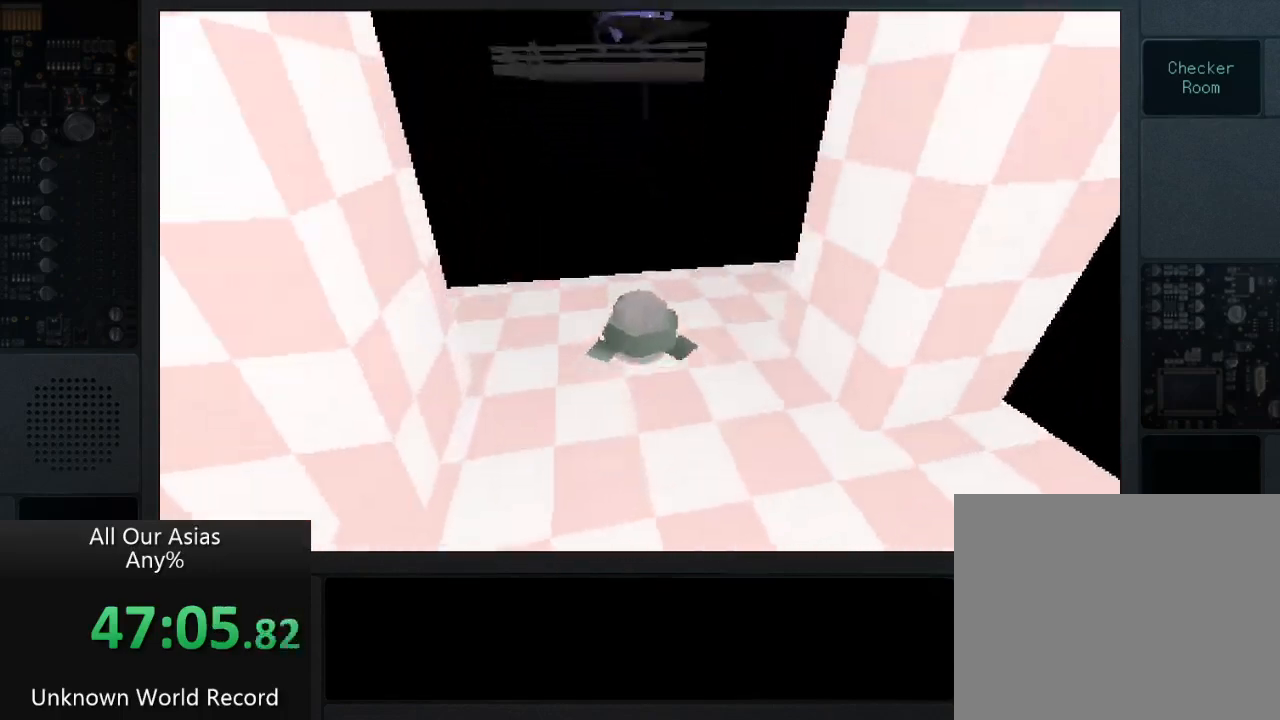
{"buttons": [], "left_stick": "up", "right_stick": "down", "events": [[317, "left_stick", "up"]]}
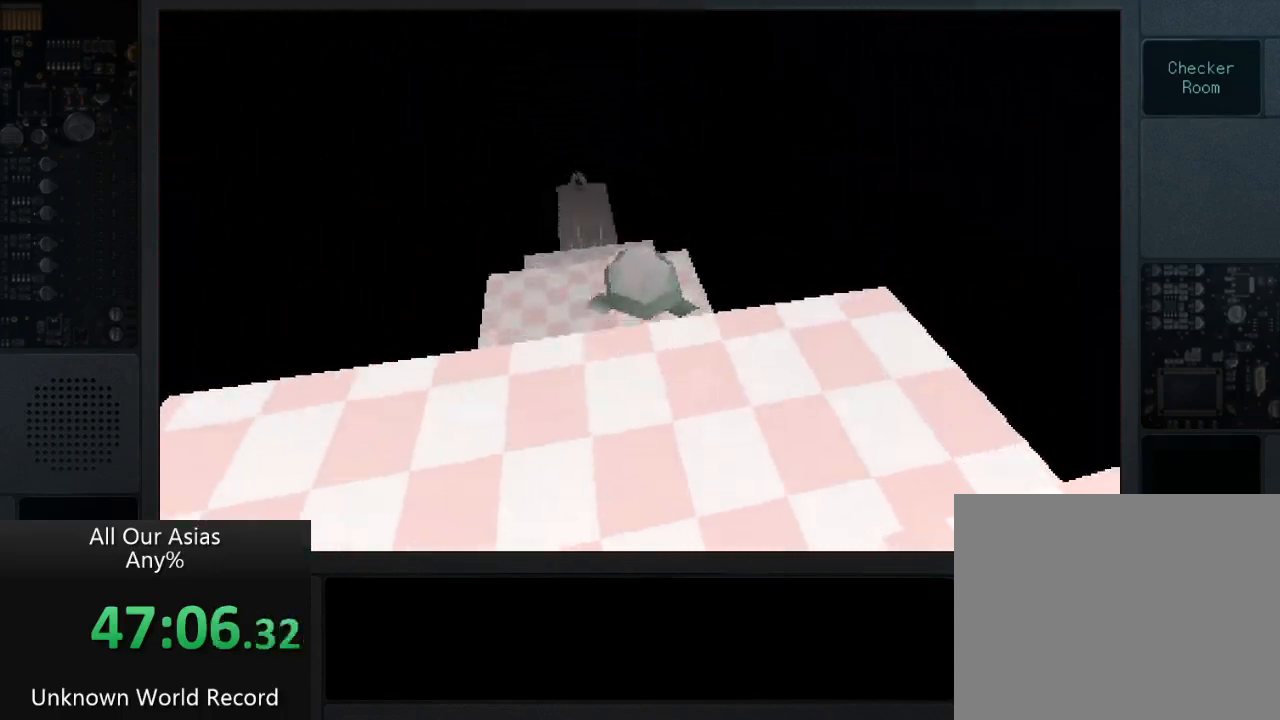
{"buttons": ["CROSS"], "left_stick": "up", "right_stick": "center", "events": [[283, "right_stick", "center"], [433, "CROSS", "down"]]}
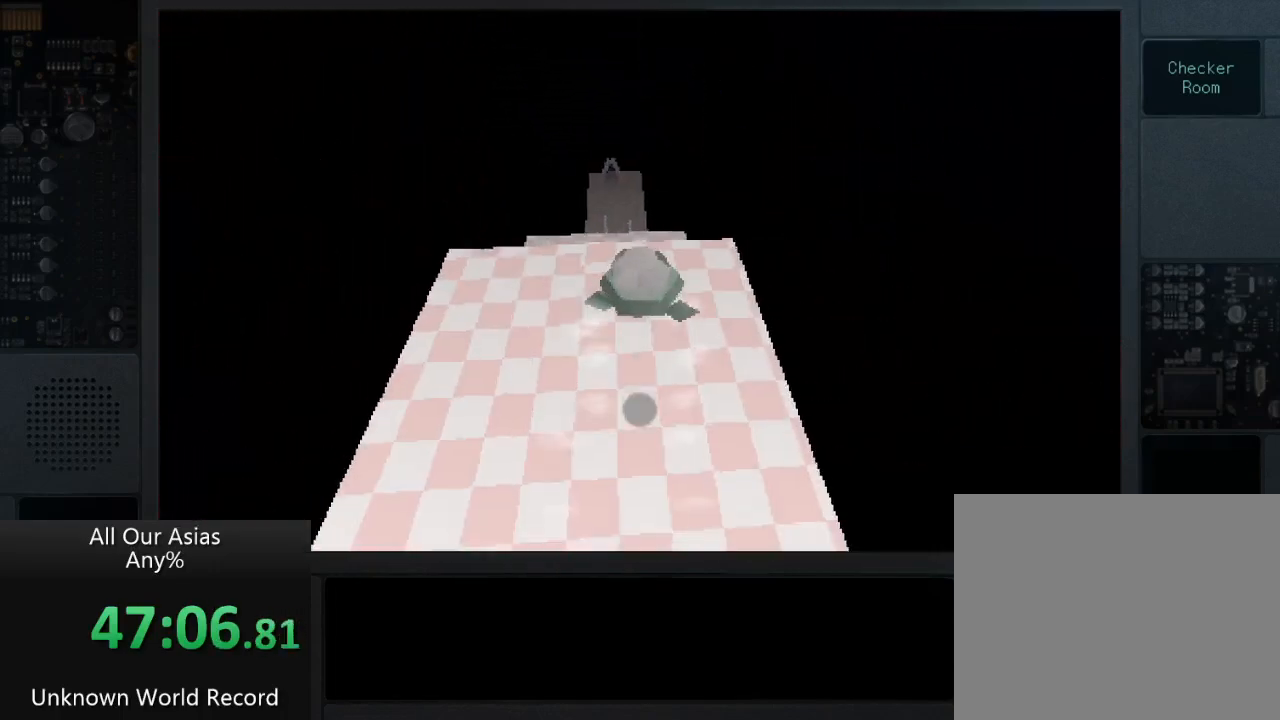
{"buttons": ["CROSS"], "left_stick": "up", "right_stick": "center", "events": []}
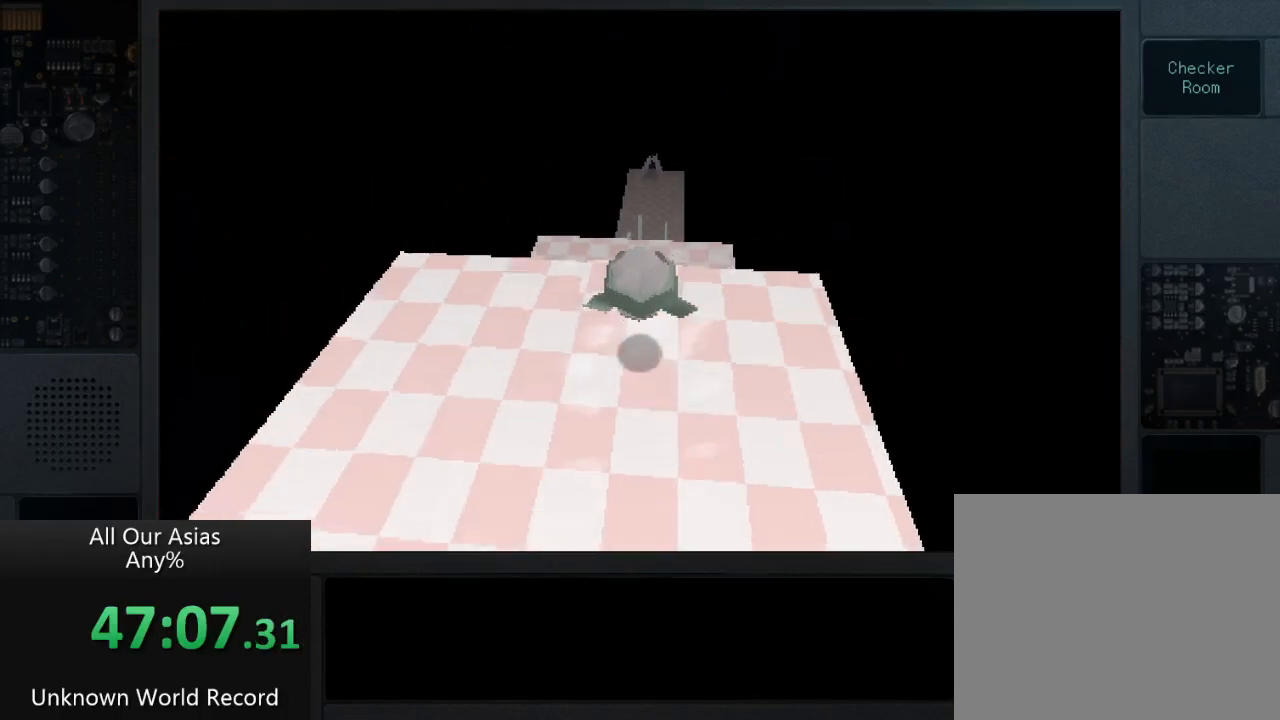
{"buttons": [], "left_stick": "up", "right_stick": "center", "events": [[483, "CROSS", "up"]]}
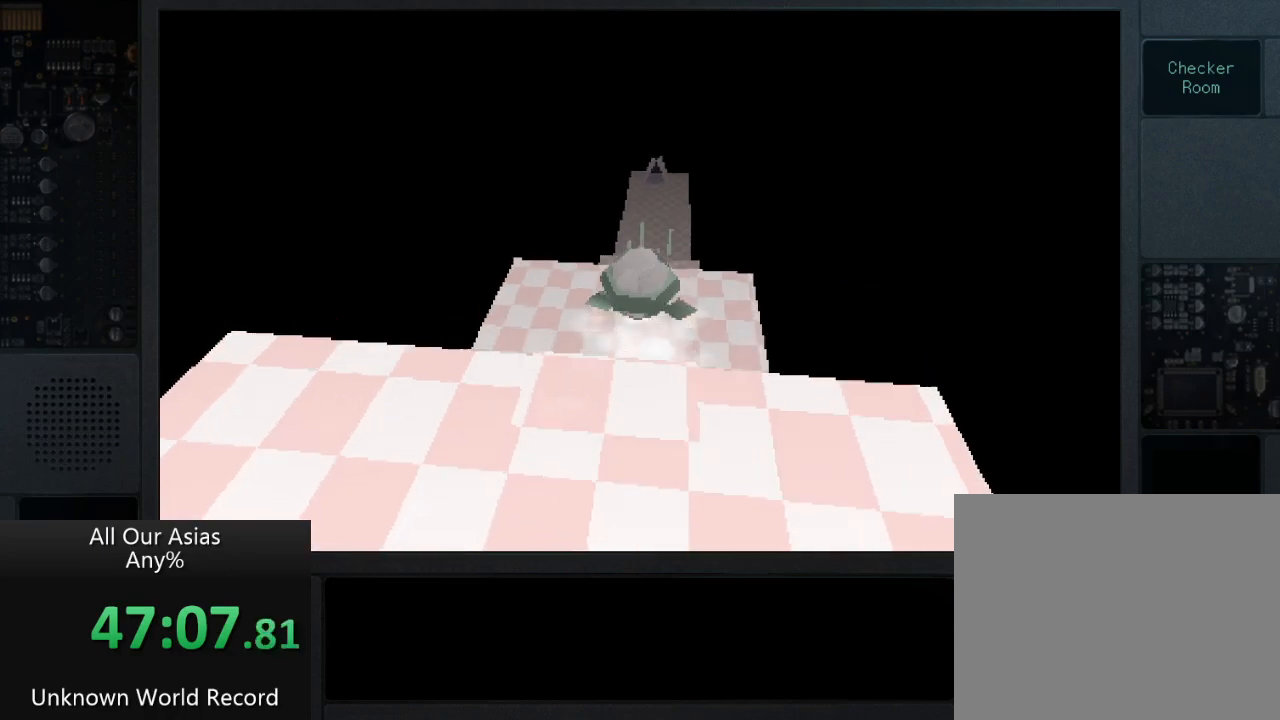
{"buttons": ["CROSS"], "left_stick": "up", "right_stick": "center", "events": [[150, "CROSS", "down"]]}
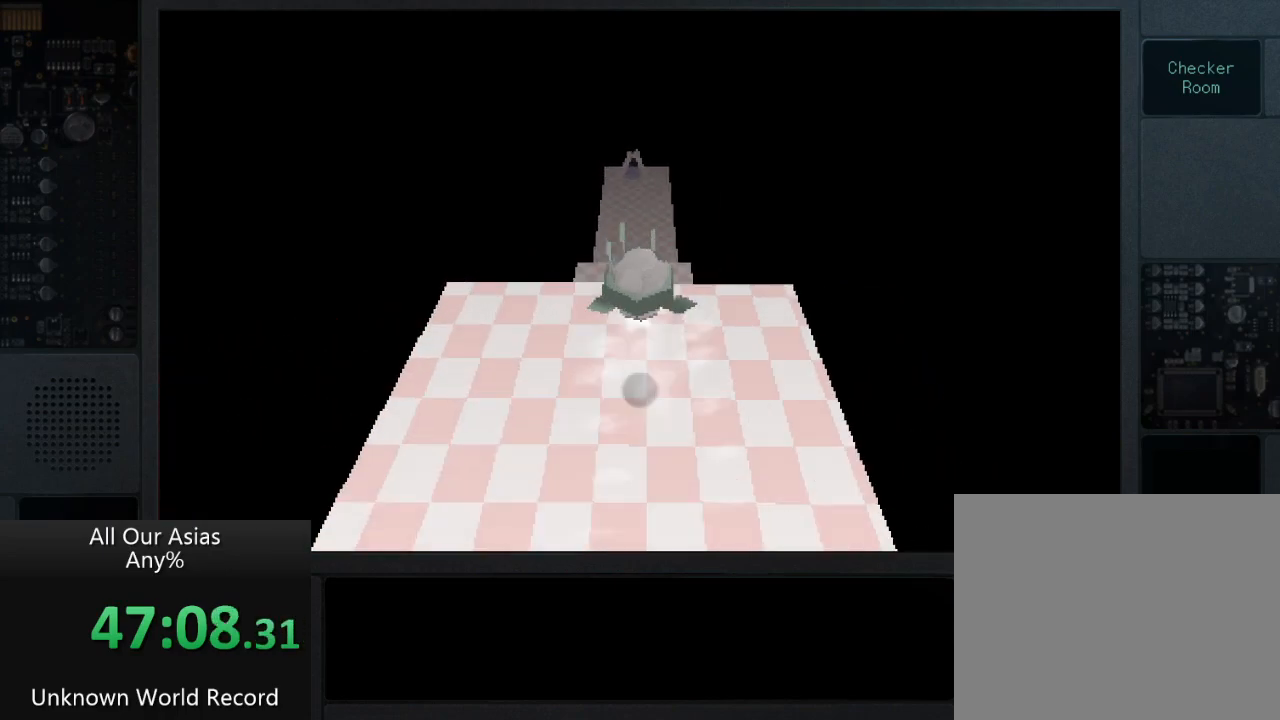
{"buttons": ["CROSS"], "left_stick": "up", "right_stick": "center", "events": [[83, "CROSS", "up"], [267, "CROSS", "down"]]}
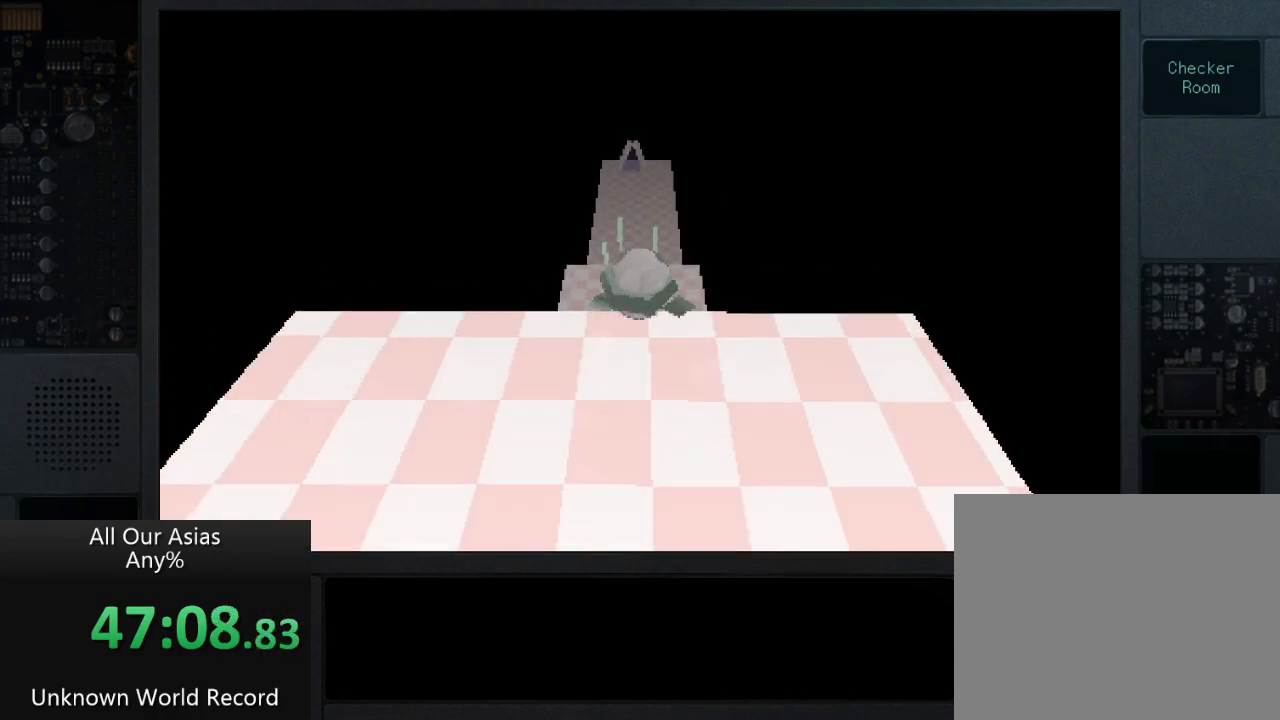
{"buttons": ["CROSS"], "left_stick": "up", "right_stick": "center", "events": []}
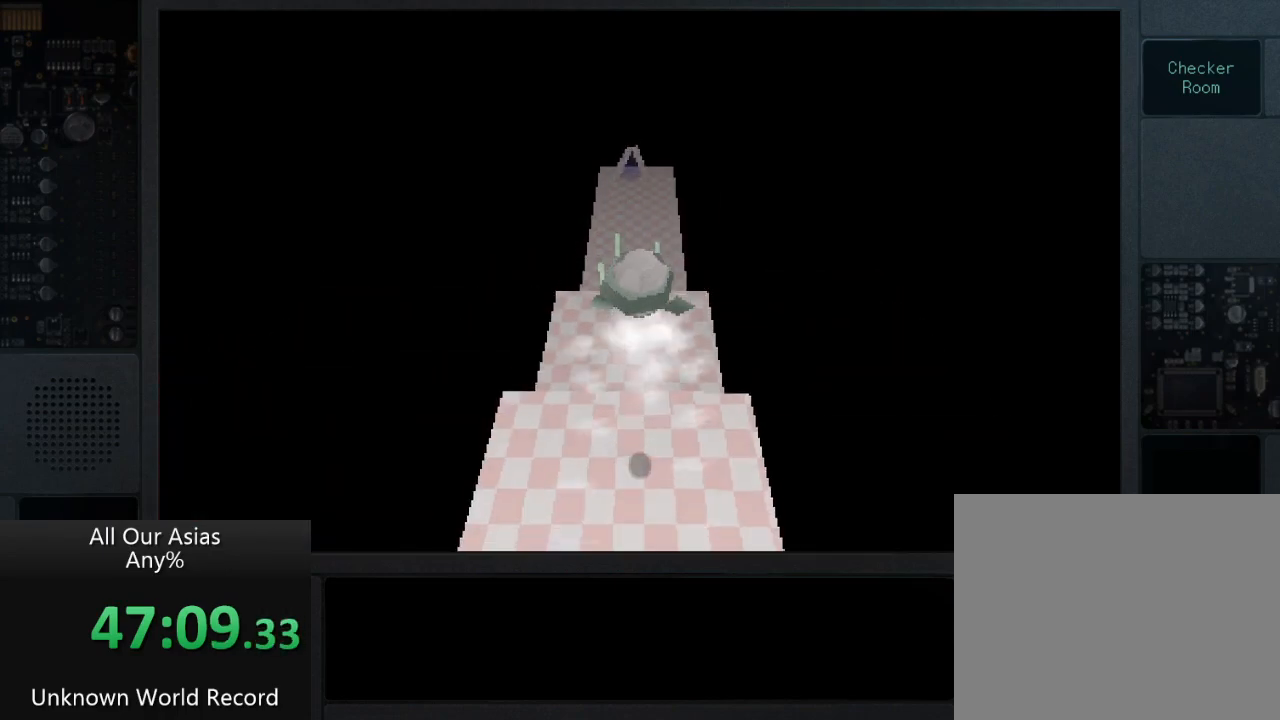
{"buttons": ["CROSS"], "left_stick": "up", "right_stick": "center", "events": []}
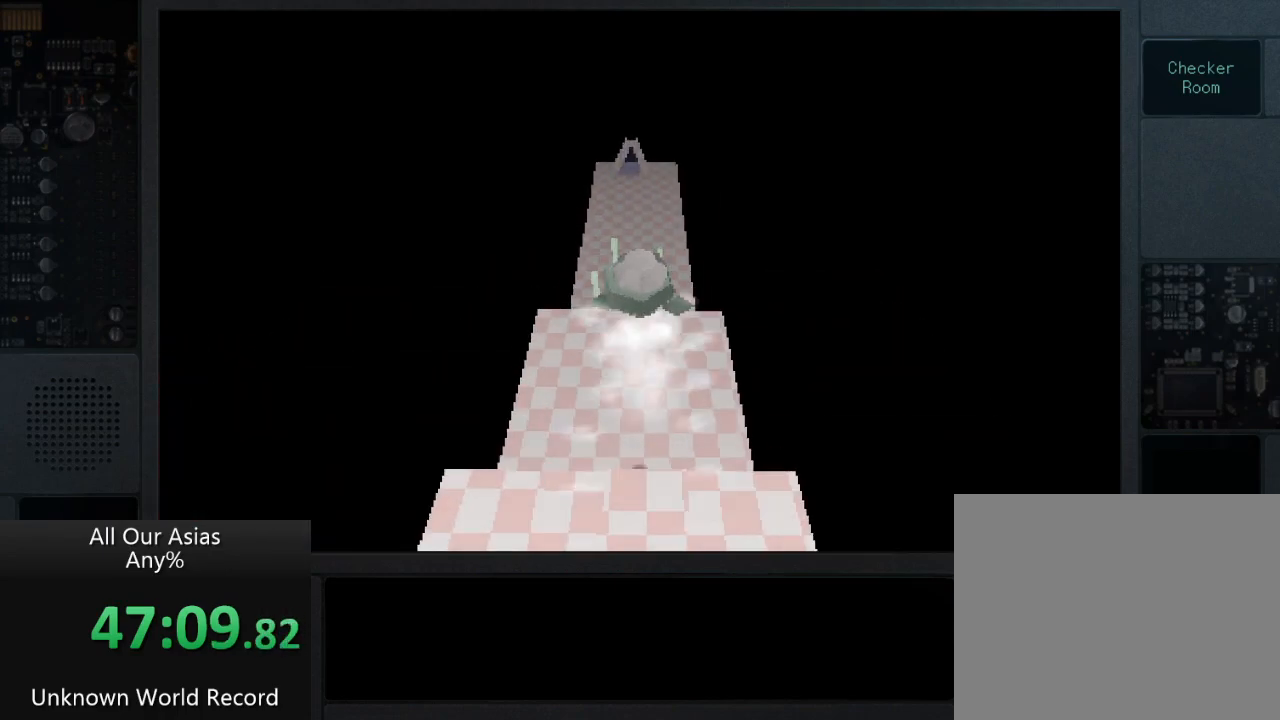
{"buttons": ["CROSS"], "left_stick": "up", "right_stick": "center", "events": []}
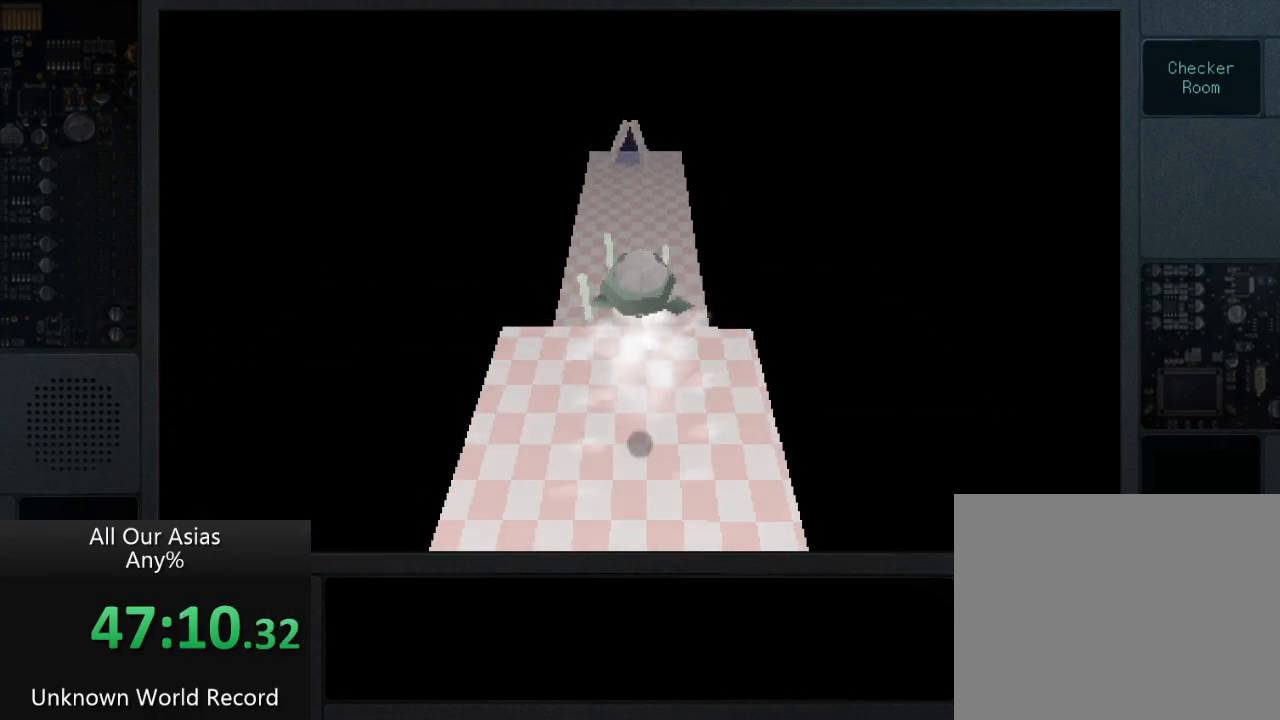
{"buttons": ["CROSS"], "left_stick": "up", "right_stick": "center", "events": []}
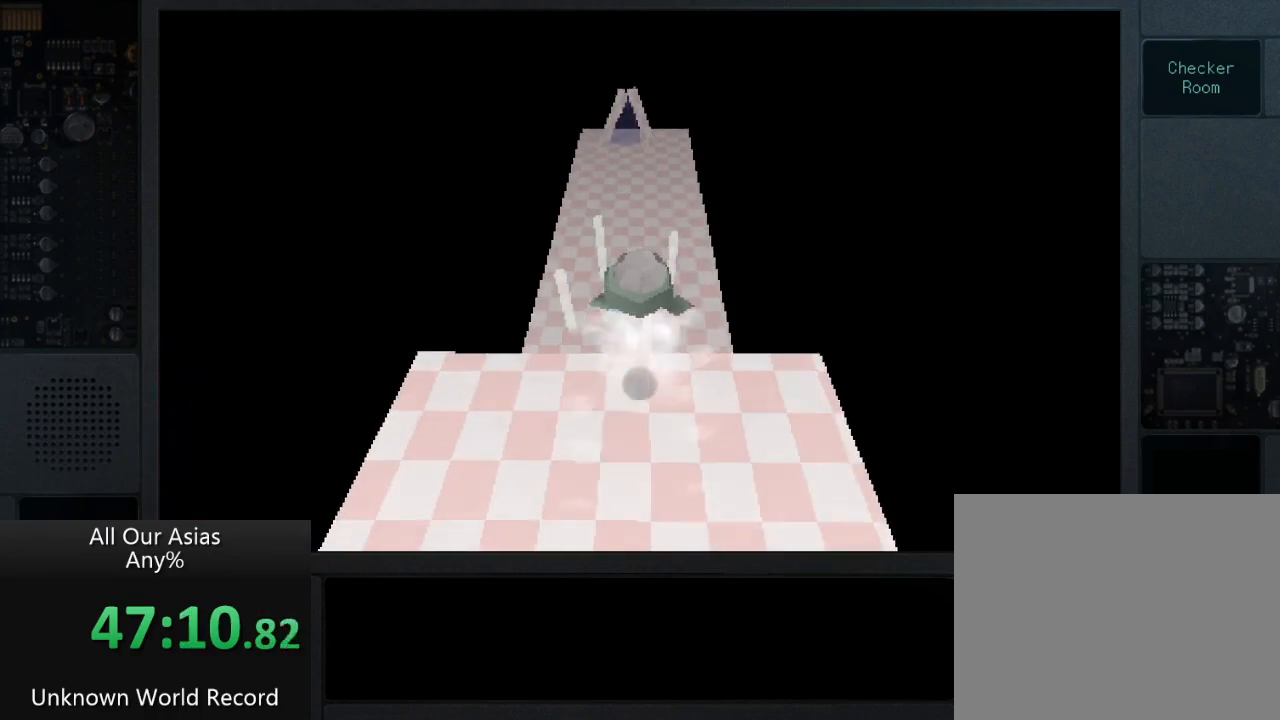
{"buttons": ["CROSS"], "left_stick": "up", "right_stick": "center", "events": []}
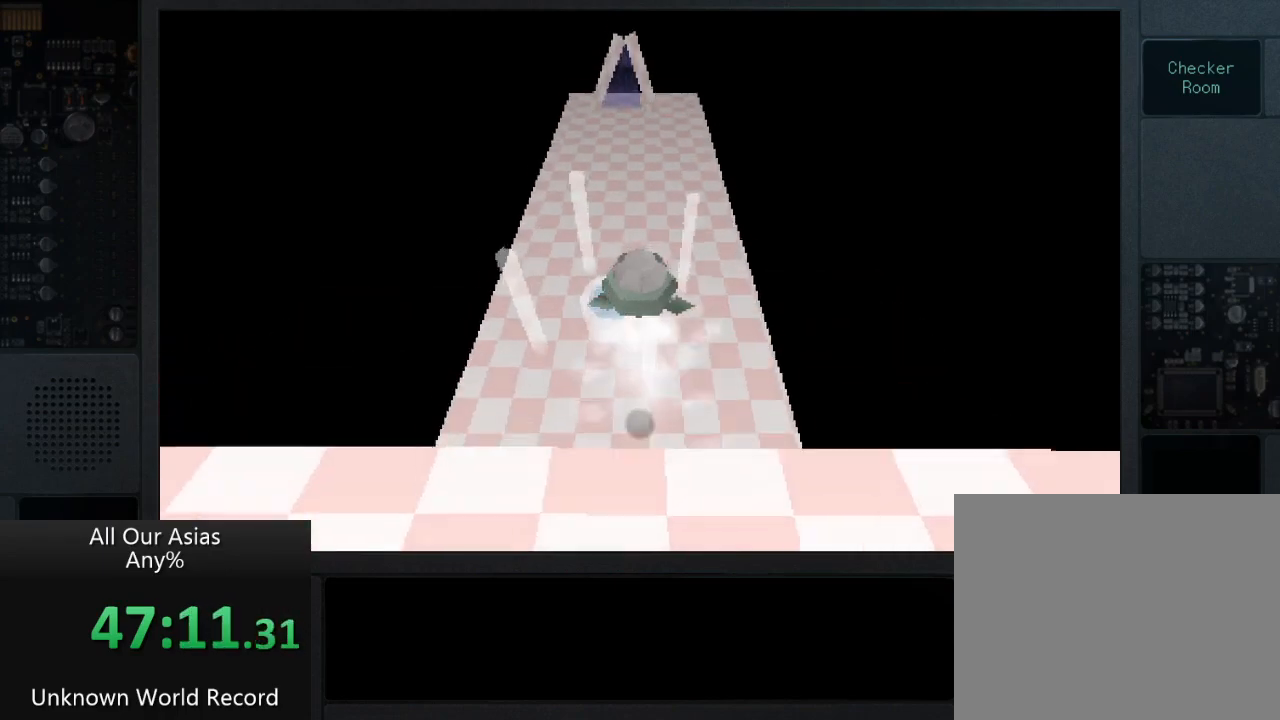
{"buttons": [], "left_stick": "up", "right_stick": "center", "events": [[217, "CROSS", "up"]]}
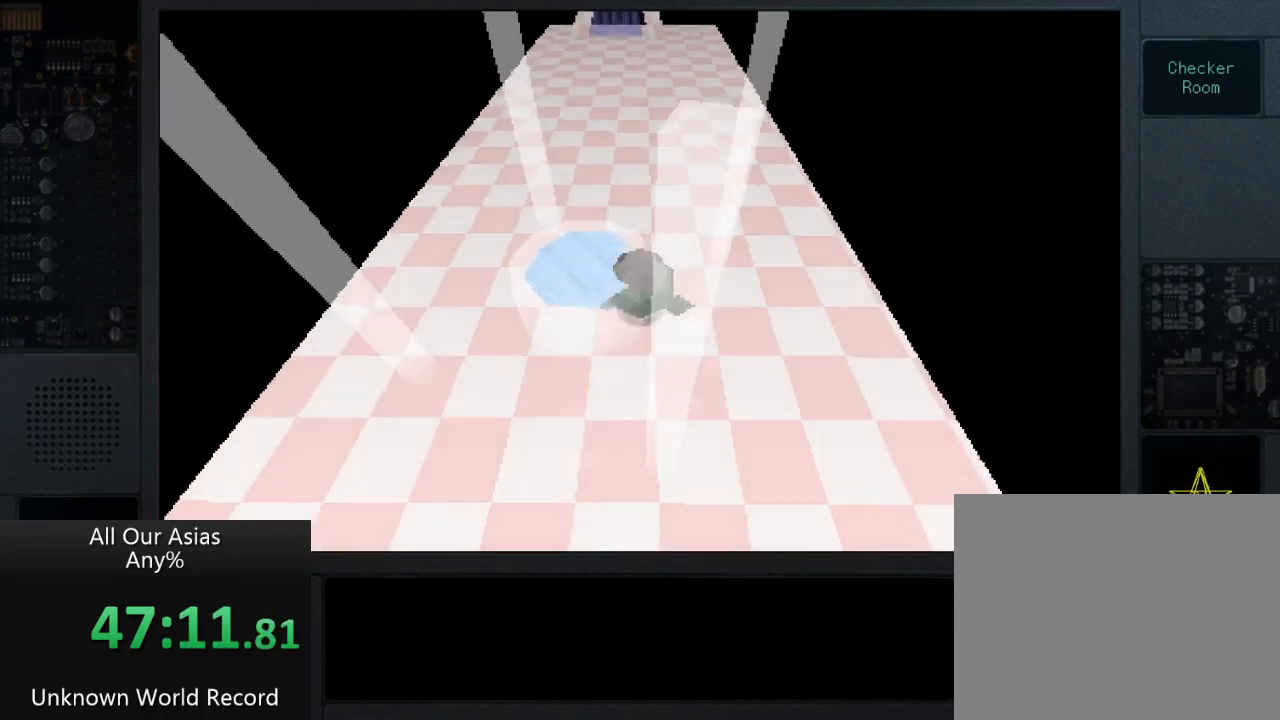
{"buttons": ["CROSS"], "left_stick": "up", "right_stick": "center"}
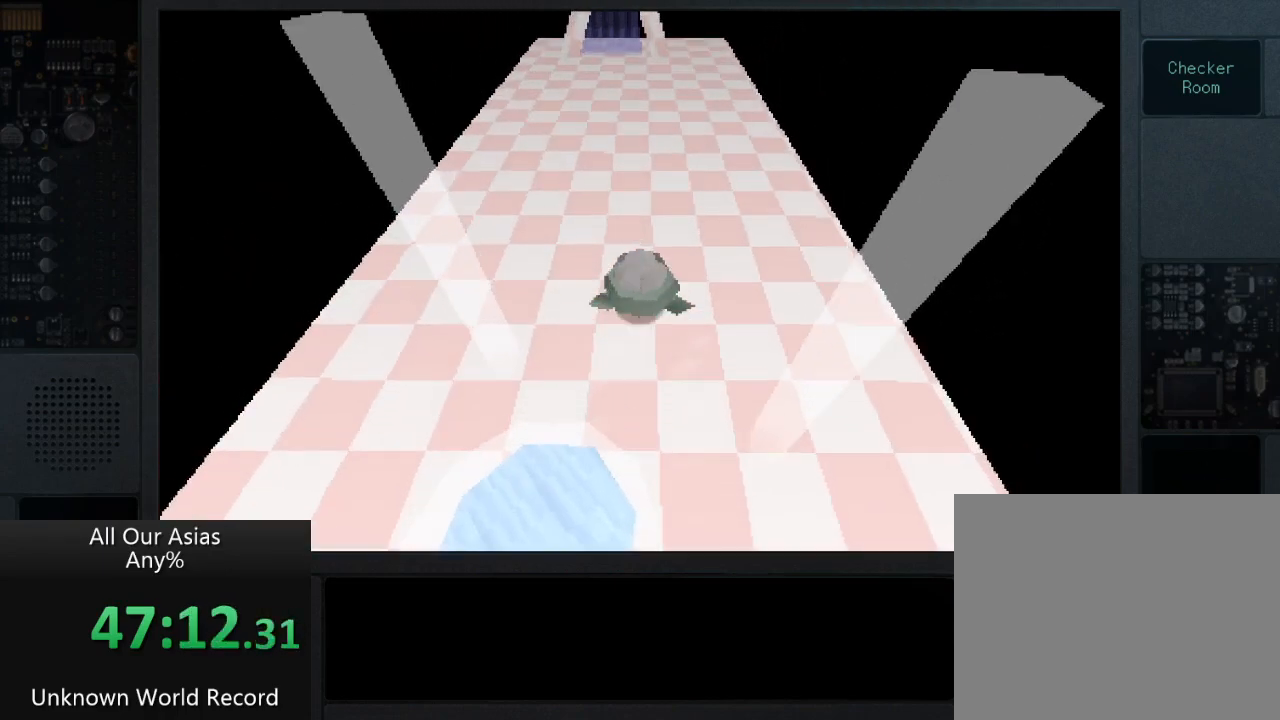
{"buttons": ["CROSS"], "left_stick": "up", "right_stick": "center", "events": []}
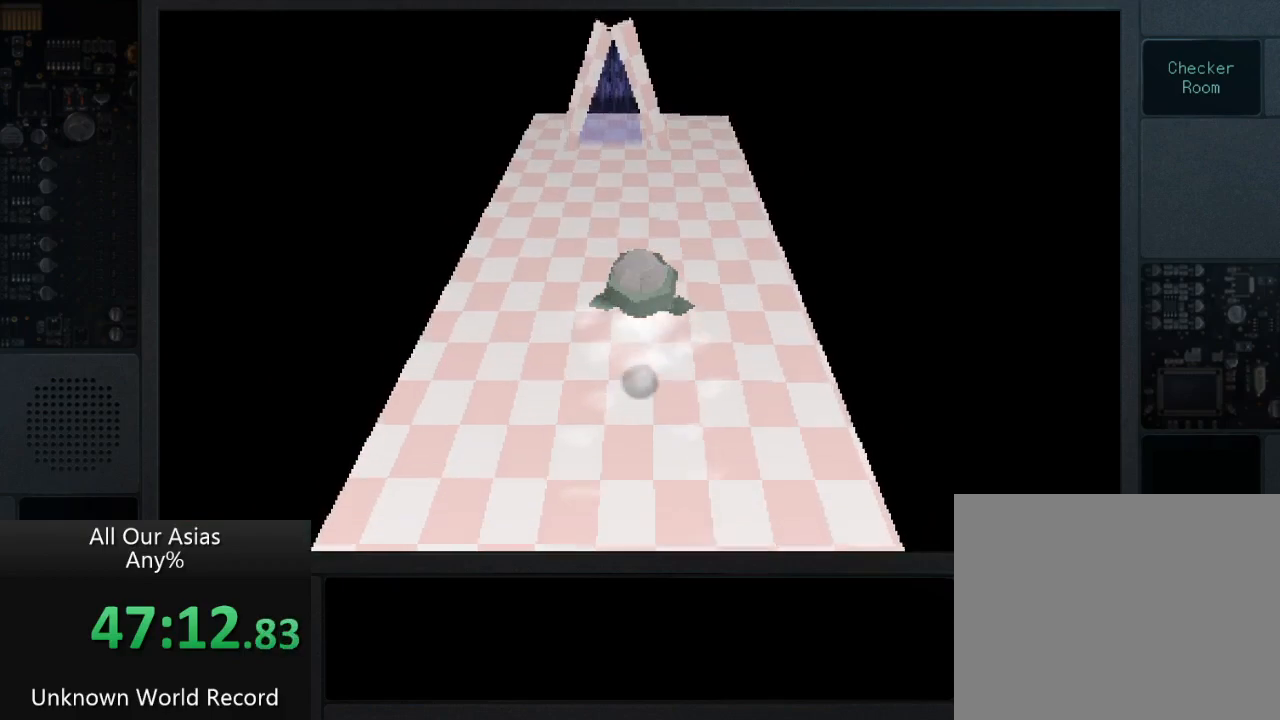
{"buttons": [], "left_stick": "up", "right_stick": "up", "events": [[250, "CROSS", "up"], [483, "right_stick", "up"]]}
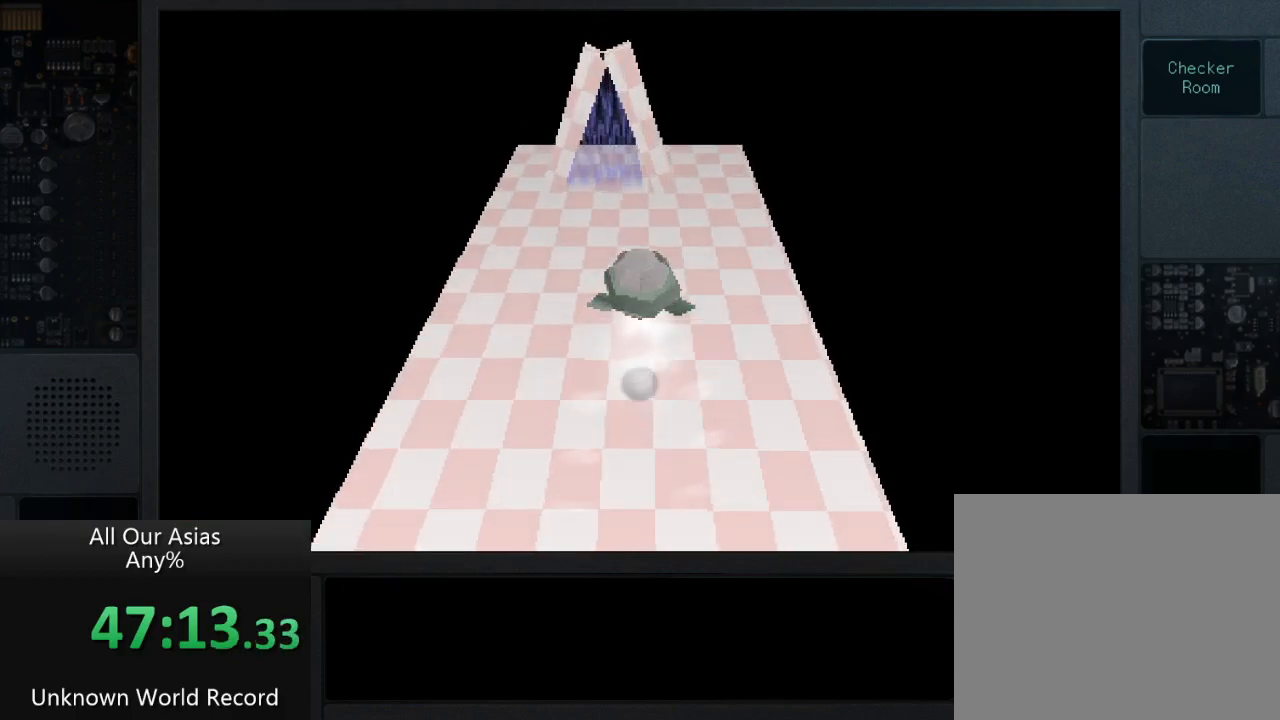
{"buttons": [], "left_stick": "up", "right_stick": "center", "events": [[233, "right_stick", "center"]]}
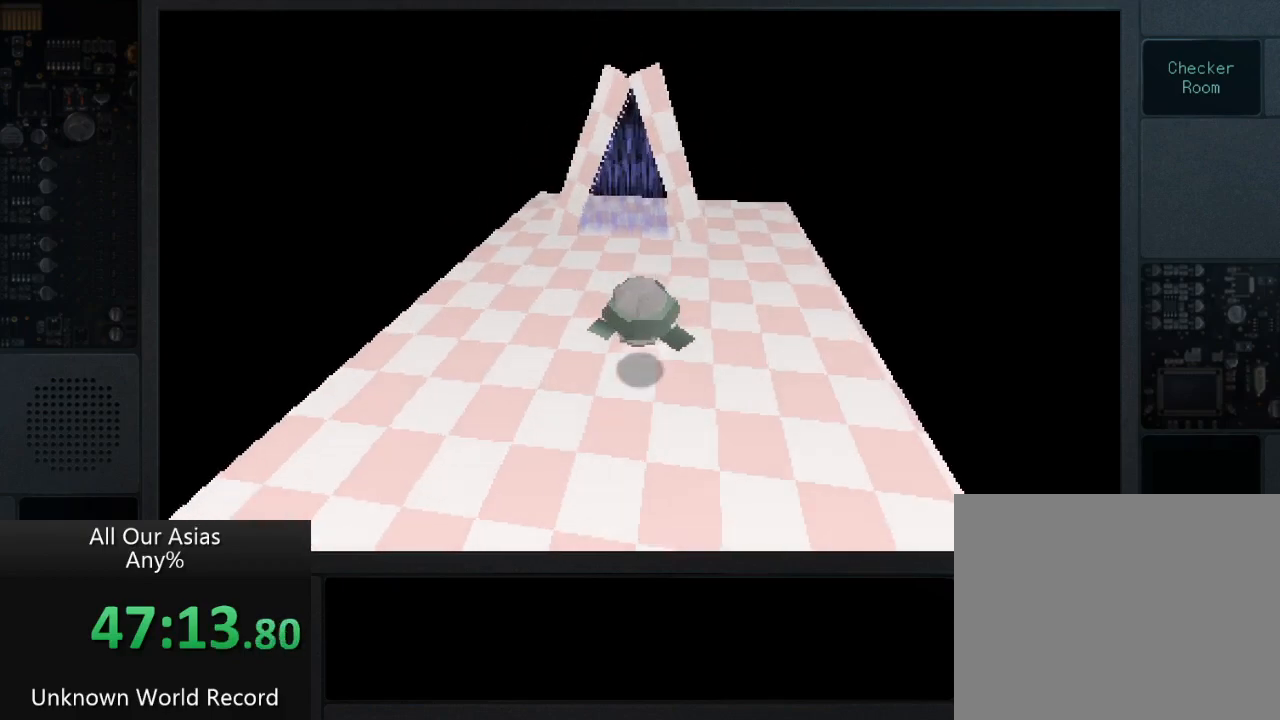
{"buttons": ["SQUARE"], "left_stick": "up", "right_stick": "center", "events": [[100, "SQUARE", "down"], [133, "SQUARE", "up"], [267, "SQUARE", "down"], [350, "SQUARE", "up"], [450, "SQUARE", "down"]]}
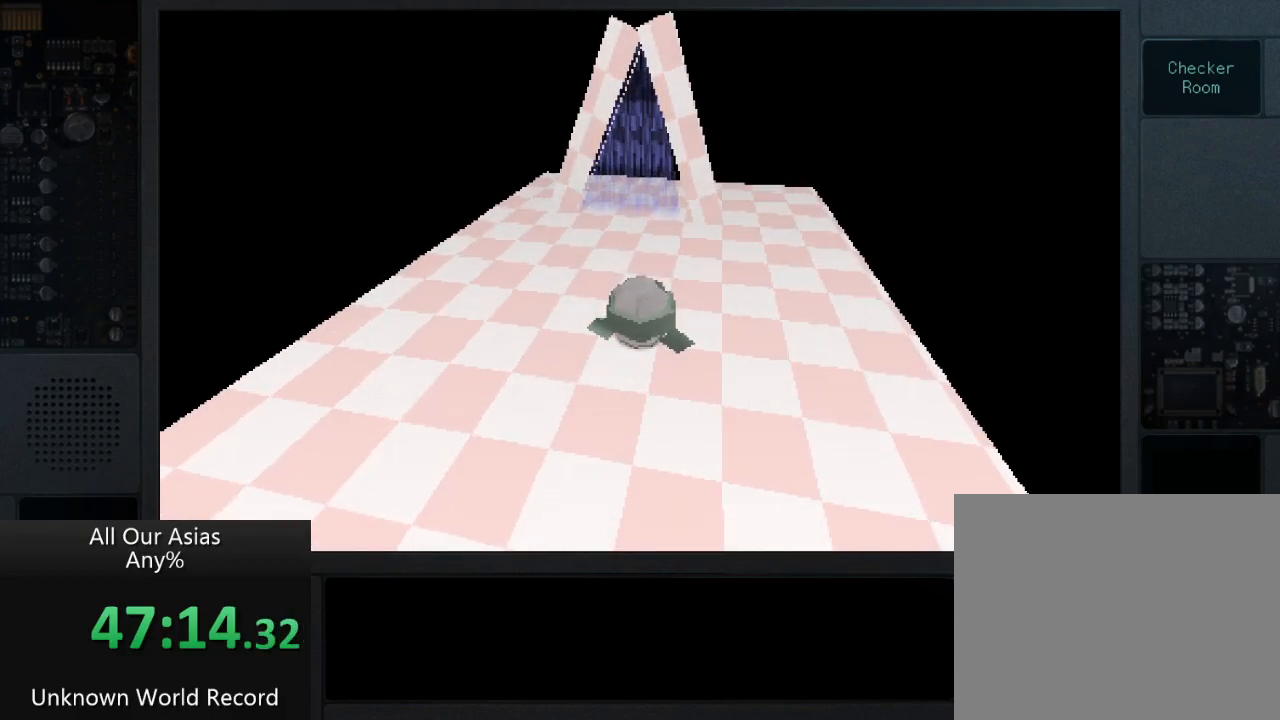
{"buttons": ["SQUARE"], "left_stick": "center", "right_stick": "center", "events": [[67, "SQUARE", "up"], [150, "SQUARE", "down"], [217, "SQUARE", "up"], [317, "SQUARE", "down"], [367, "left_stick", "center"], [400, "SQUARE", "up"], [500, "SQUARE", "down"]]}
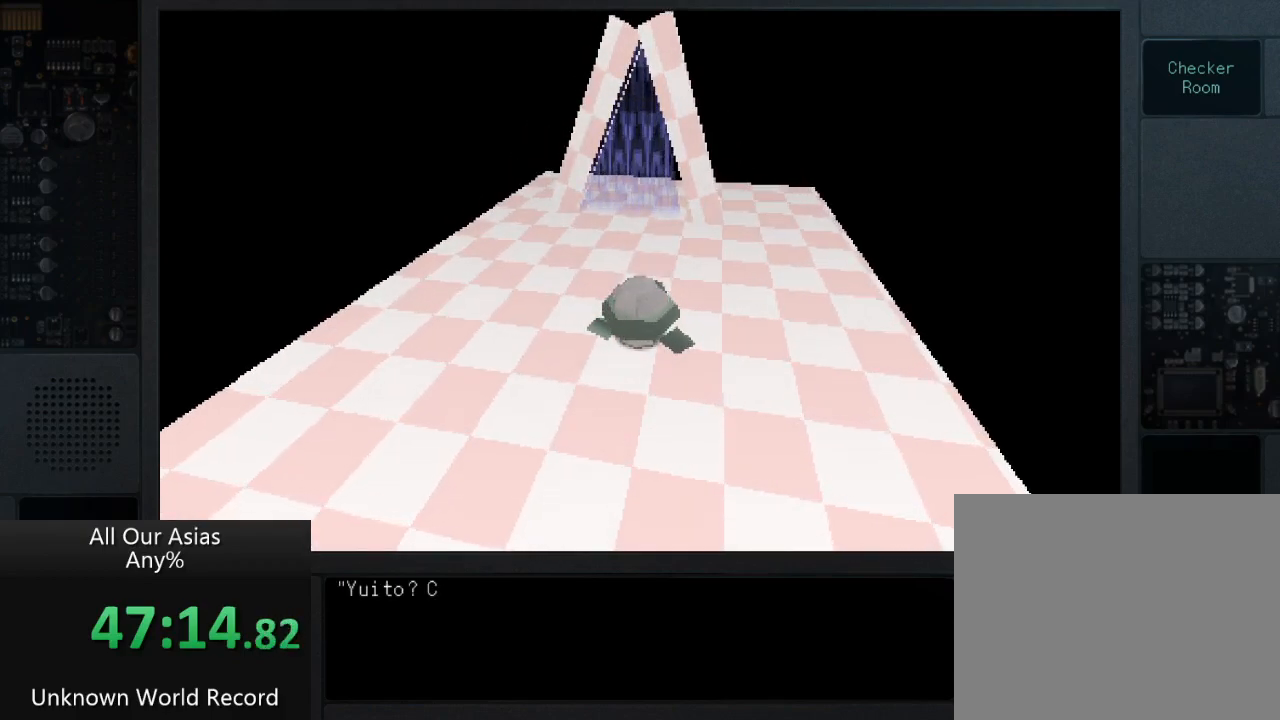
{"buttons": [], "left_stick": "center", "right_stick": "center", "events": [[67, "SQUARE", "up"], [183, "SQUARE", "down"], [250, "SQUARE", "up"], [350, "SQUARE", "down"], [450, "SQUARE", "up"]]}
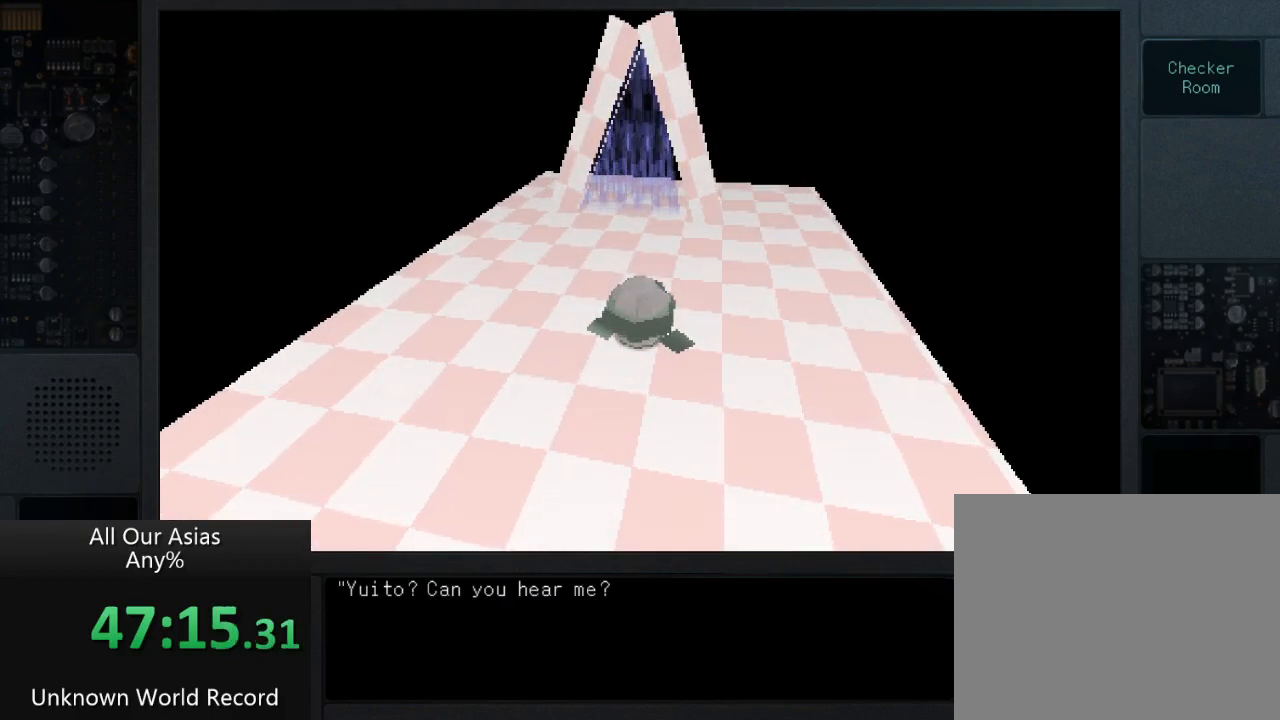
{"buttons": ["SQUARE"], "left_stick": "center", "right_stick": "center", "events": [[33, "SQUARE", "down"], [150, "SQUARE", "up"], [233, "SQUARE", "down"], [333, "SQUARE", "up"], [400, "SQUARE", "down"]]}
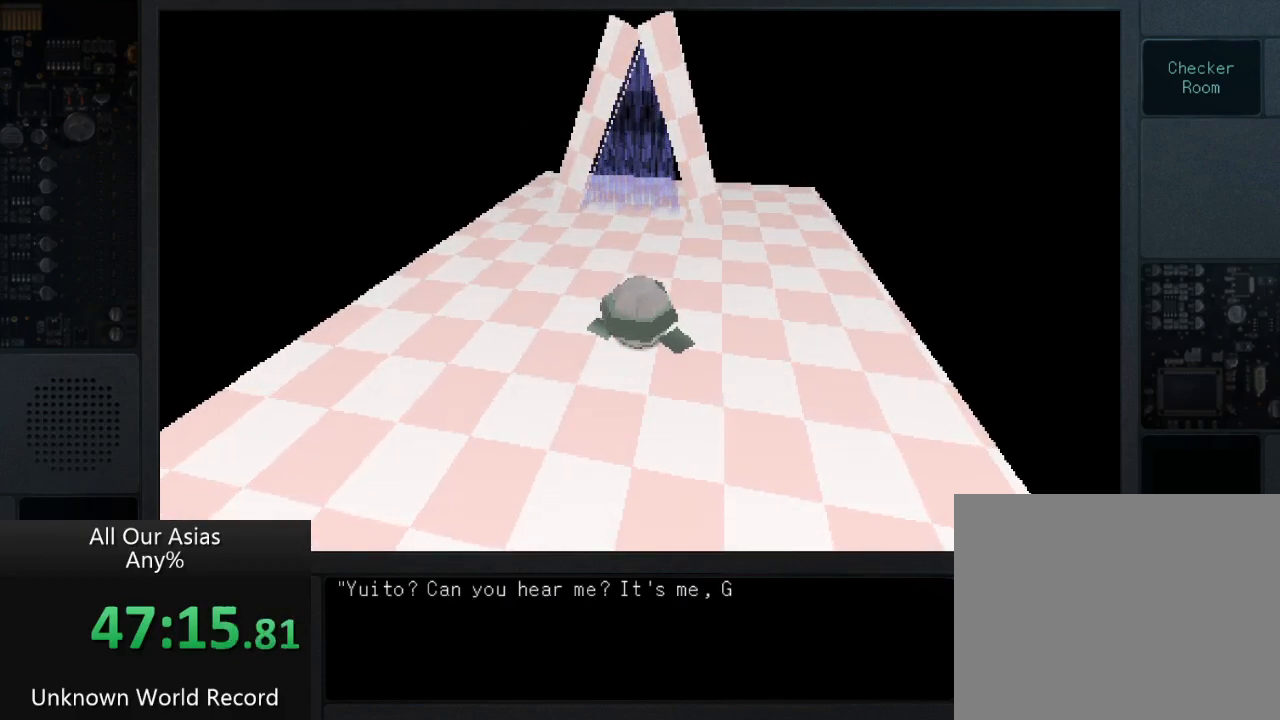
{"buttons": ["SQUARE"], "left_stick": "center", "right_stick": "center", "events": [[17, "SQUARE", "up"], [100, "SQUARE", "down"], [200, "SQUARE", "up"], [317, "SQUARE", "down"], [383, "SQUARE", "up"], [483, "SQUARE", "down"]]}
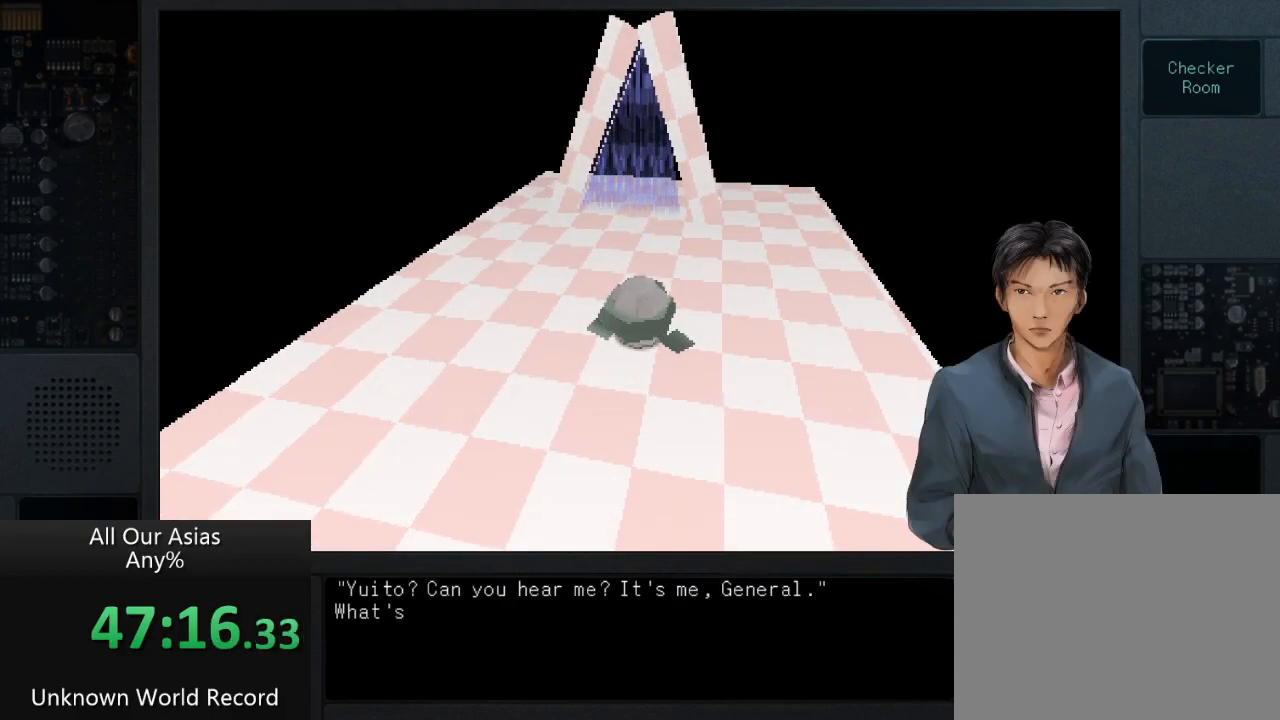
{"buttons": [], "left_stick": "center", "right_stick": "center", "events": [[83, "SQUARE", "up"], [200, "SQUARE", "down"], [267, "SQUARE", "up"], [367, "SQUARE", "down"], [450, "SQUARE", "up"]]}
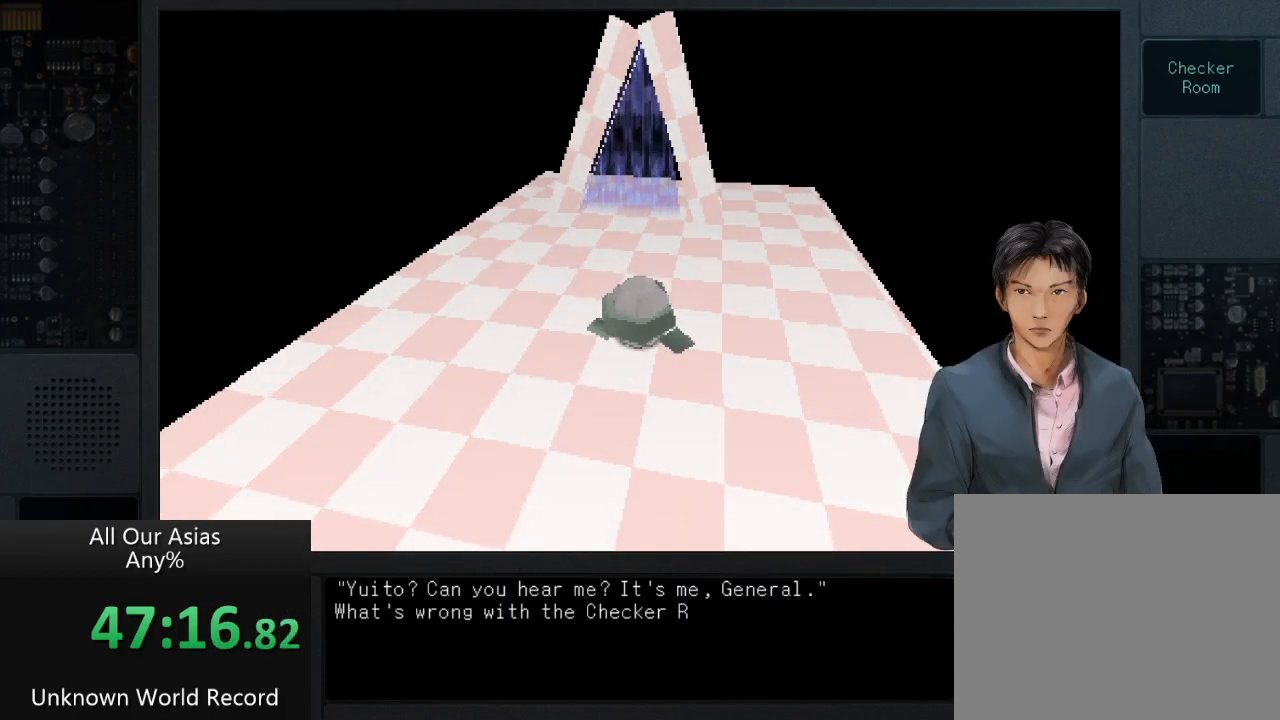
{"buttons": ["SQUARE"], "left_stick": "center", "right_stick": "center", "events": [[50, "SQUARE", "down"], [133, "SQUARE", "up"], [233, "SQUARE", "down"], [333, "SQUARE", "up"], [433, "SQUARE", "down"]]}
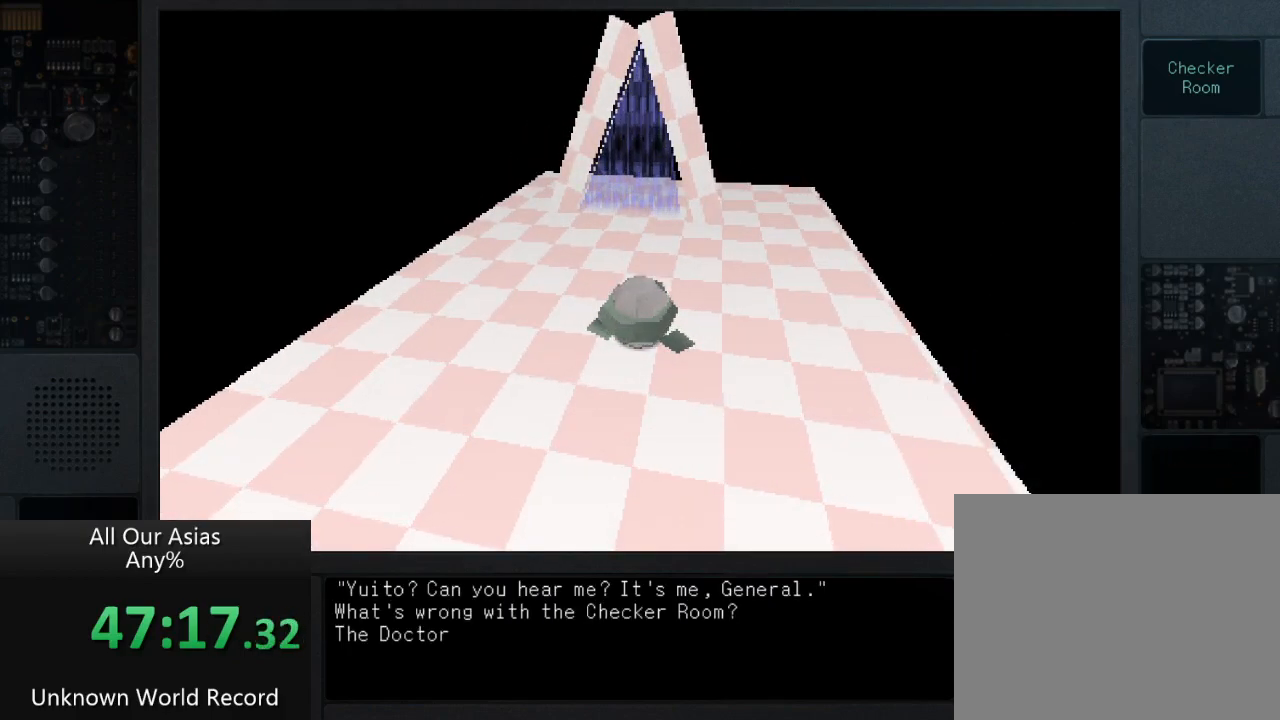
{"buttons": [], "left_stick": "up", "right_stick": "center", "events": [[17, "left_stick", "up"], [67, "SQUARE", "up"], [183, "SQUARE", "down"], [300, "SQUARE", "up"], [383, "SQUARE", "down"], [467, "SQUARE", "up"]]}
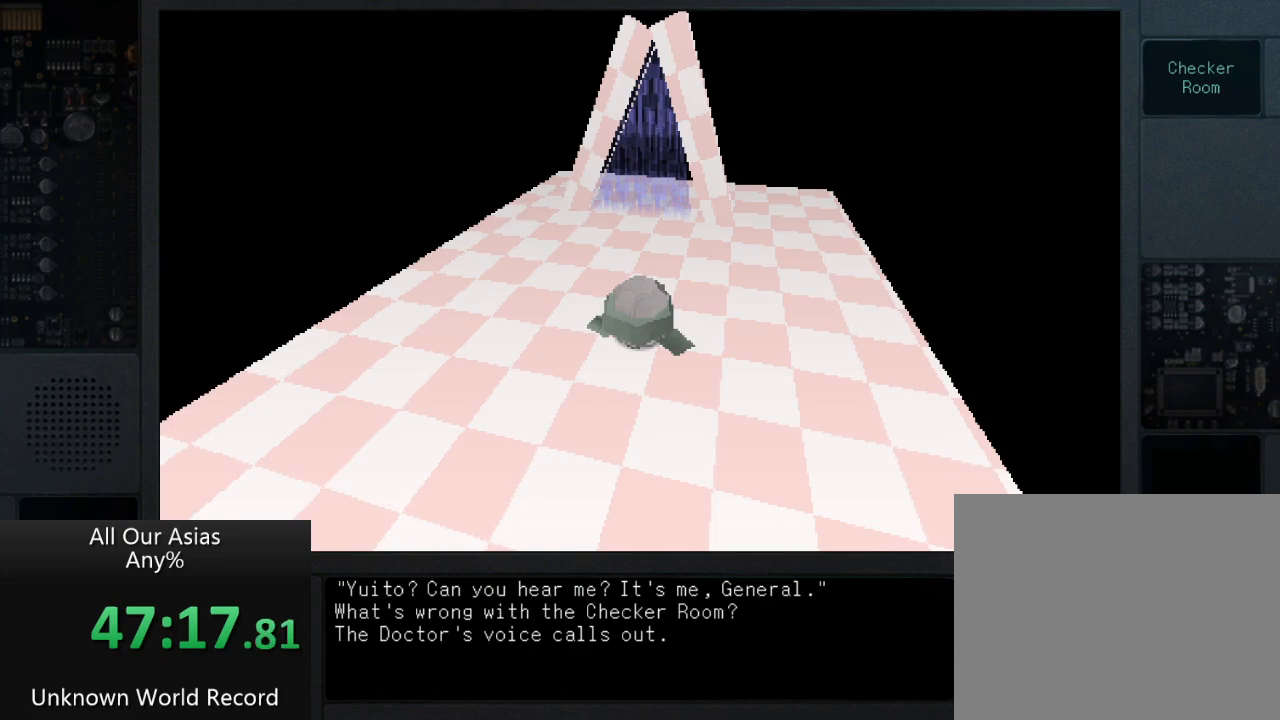
{"buttons": ["SQUARE"], "left_stick": "up", "right_stick": "center", "events": [[100, "SQUARE", "down"], [200, "SQUARE", "up"], [300, "SQUARE", "down"], [400, "SQUARE", "up"], [500, "SQUARE", "down"]]}
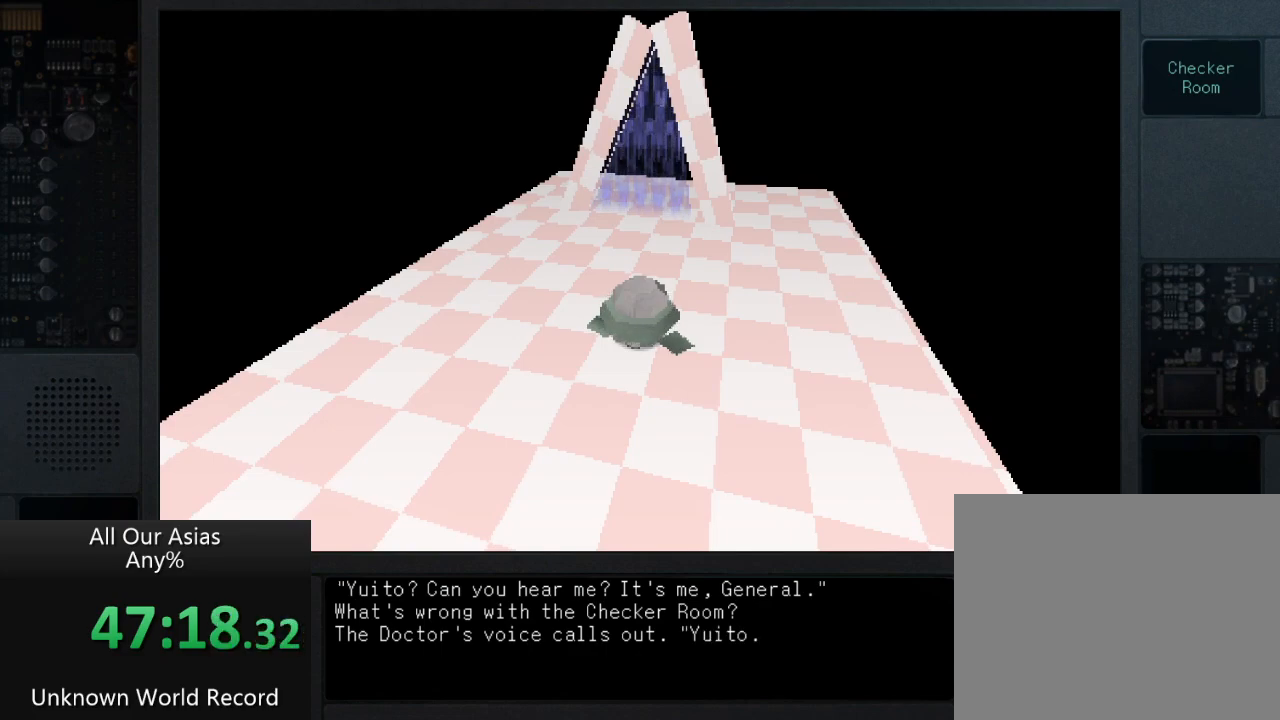
{"buttons": [], "left_stick": "up", "right_stick": "center", "events": [[50, "SQUARE", "up"], [183, "SQUARE", "down"], [267, "SQUARE", "up"], [367, "SQUARE", "down"], [450, "SQUARE", "up"]]}
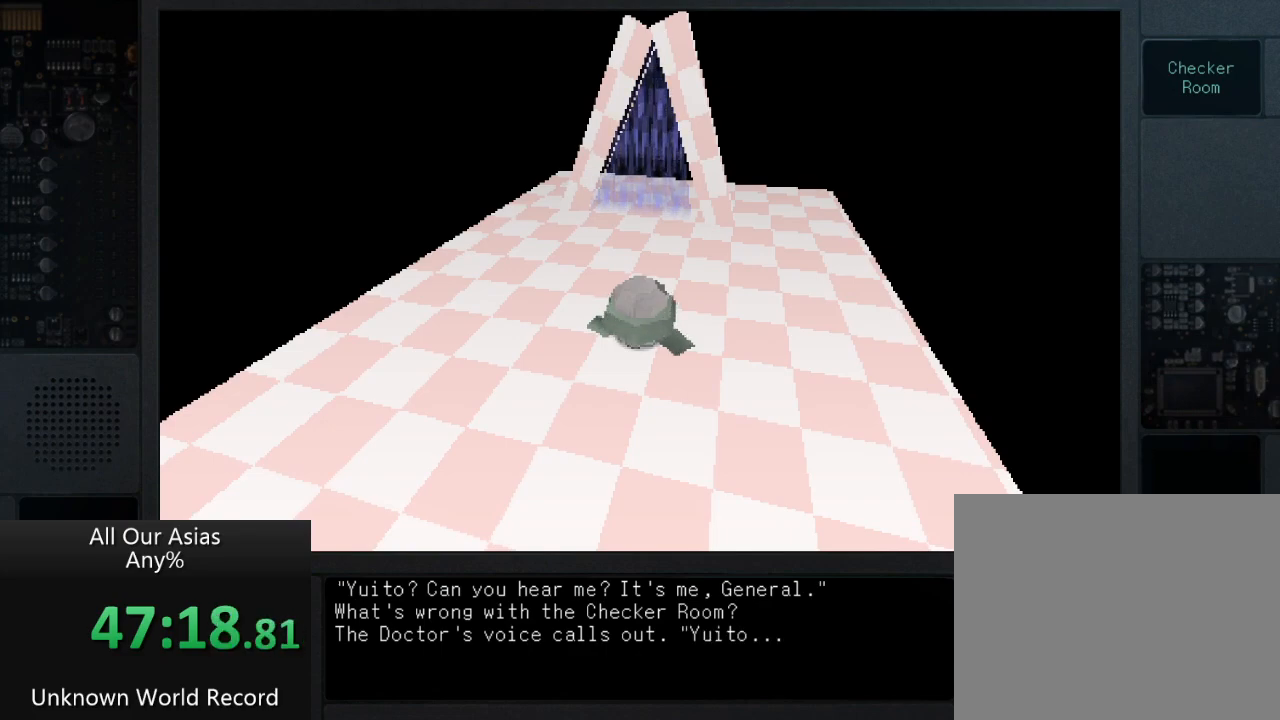
{"buttons": ["SQUARE"], "left_stick": "up", "right_stick": "center", "events": [[50, "SQUARE", "down"], [150, "SQUARE", "up"], [233, "SQUARE", "down"], [350, "SQUARE", "up"], [450, "SQUARE", "down"]]}
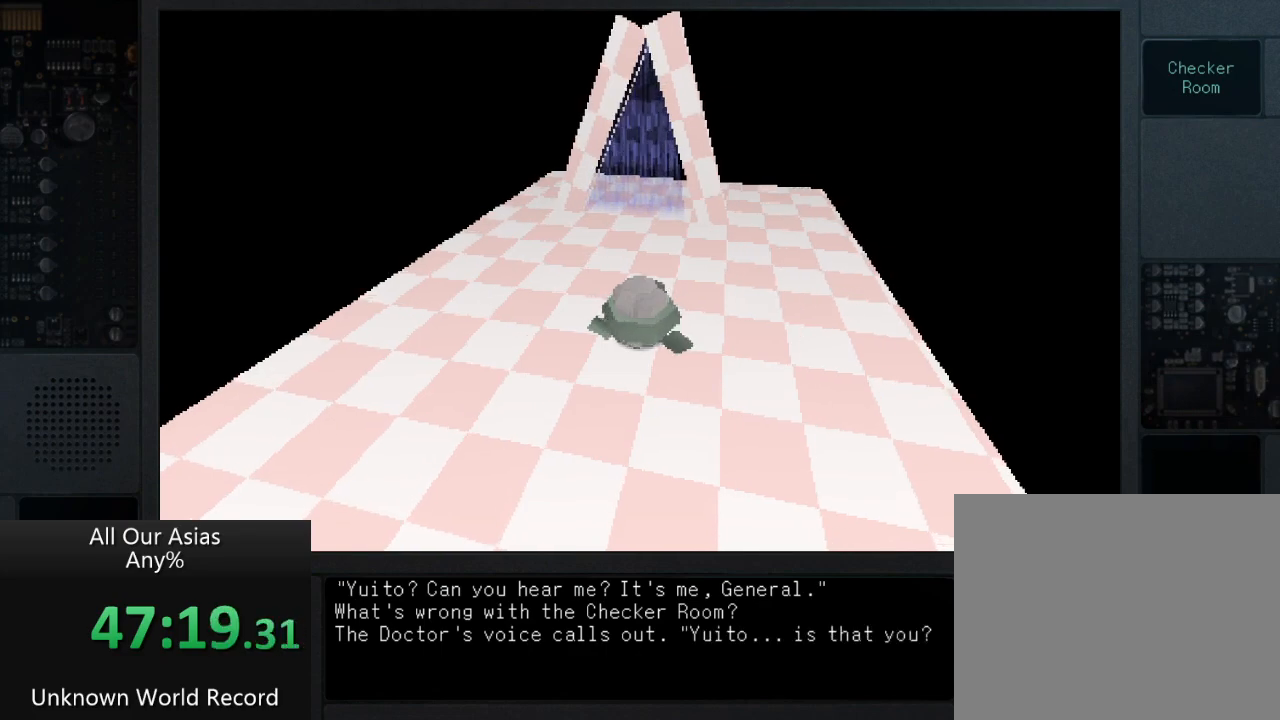
{"buttons": [], "left_stick": "up", "right_stick": "center", "events": [[67, "SQUARE", "up"], [150, "SQUARE", "down"], [233, "SQUARE", "up"], [333, "SQUARE", "down"], [450, "SQUARE", "up"]]}
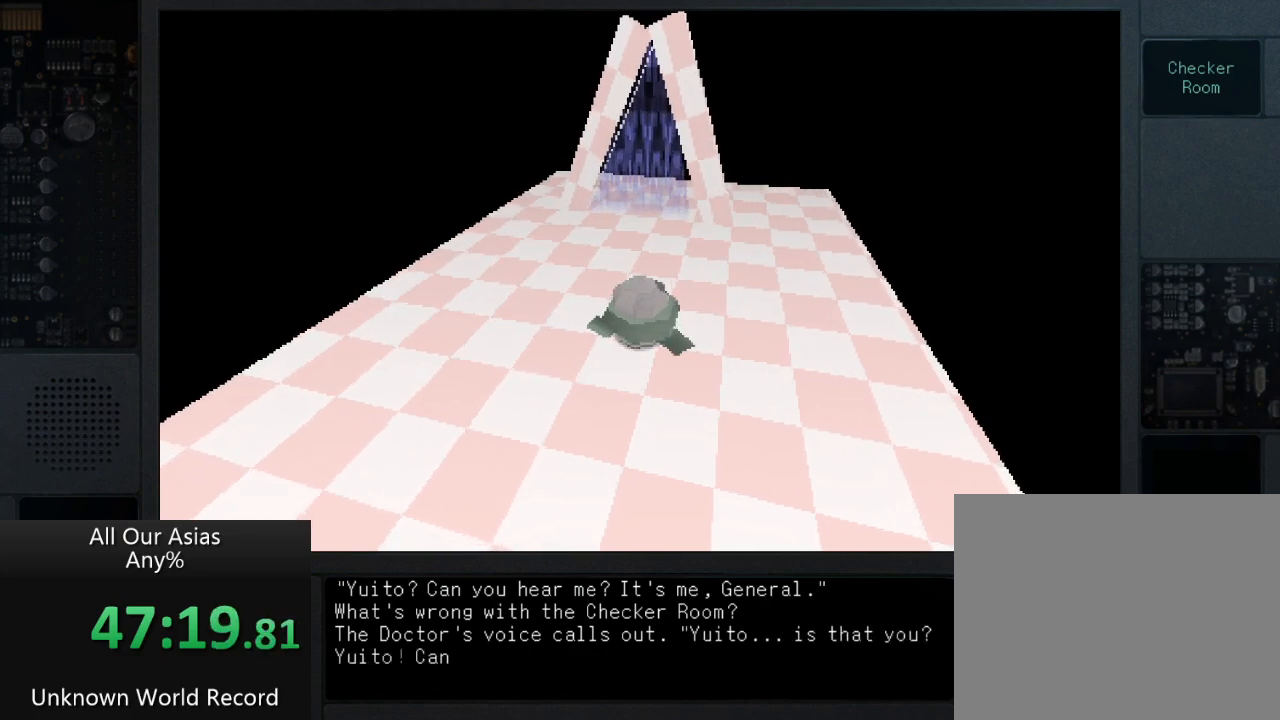
{"buttons": ["SQUARE"], "left_stick": "up", "right_stick": "center", "events": [[67, "SQUARE", "down"], [167, "SQUARE", "up"], [283, "SQUARE", "down"], [350, "SQUARE", "up"], [483, "SQUARE", "down"]]}